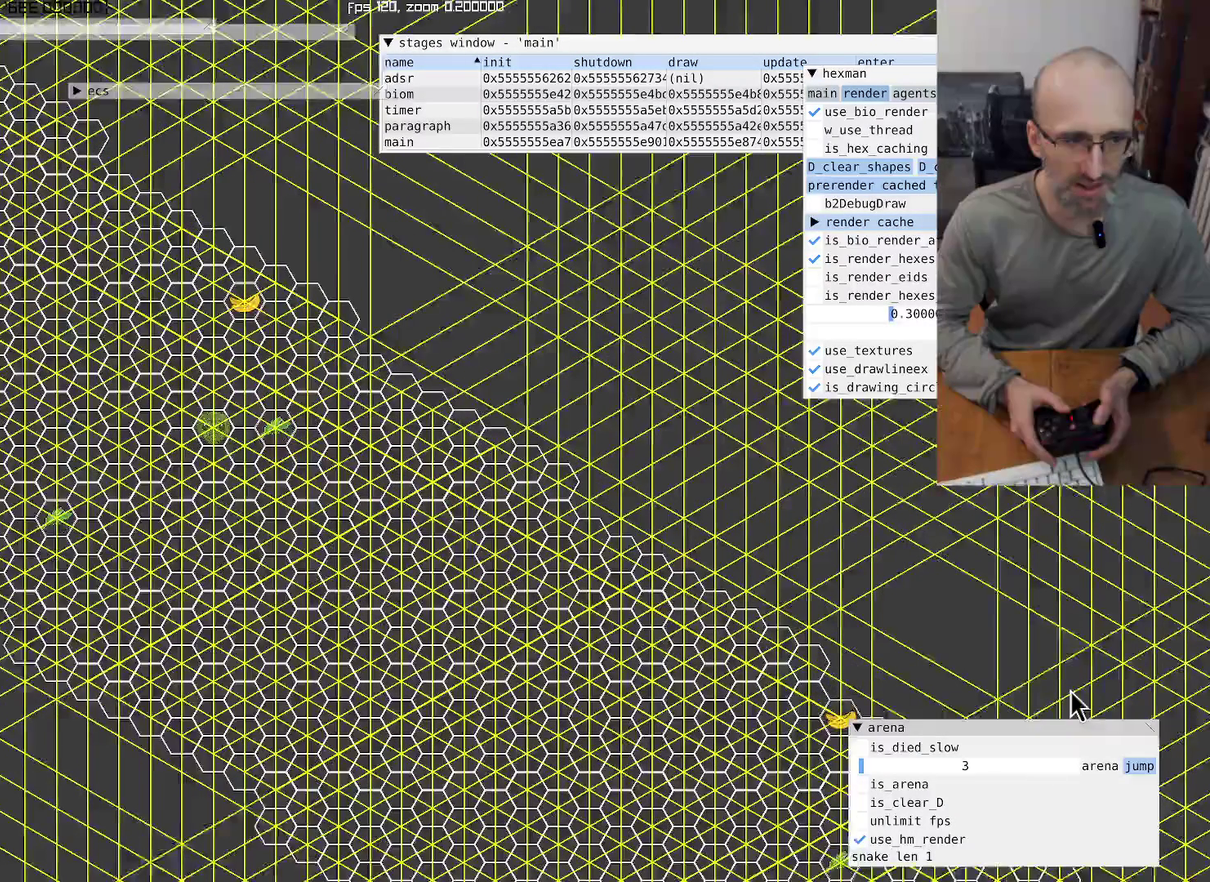
Gameplay with a controller (Xbox layout); each line is a JSON object with the inputs held at the frame after it (dt_ms = milliseconds from this image to that frame). "events" lists button and stick changes between this image and that frame as [ms after this image, input, new state], when the widget could be followed in between. This overlay highlights the sticks when they move; stick clicks (L3 R3) are not distinguishable. Not read: L3 R3.
{"dt_ms": 267, "buttons": [], "left_stick": "up-left", "right_stick": "up-left", "events": [[167, "left_stick", "left"], [233, "left_stick", "up-left"]]}
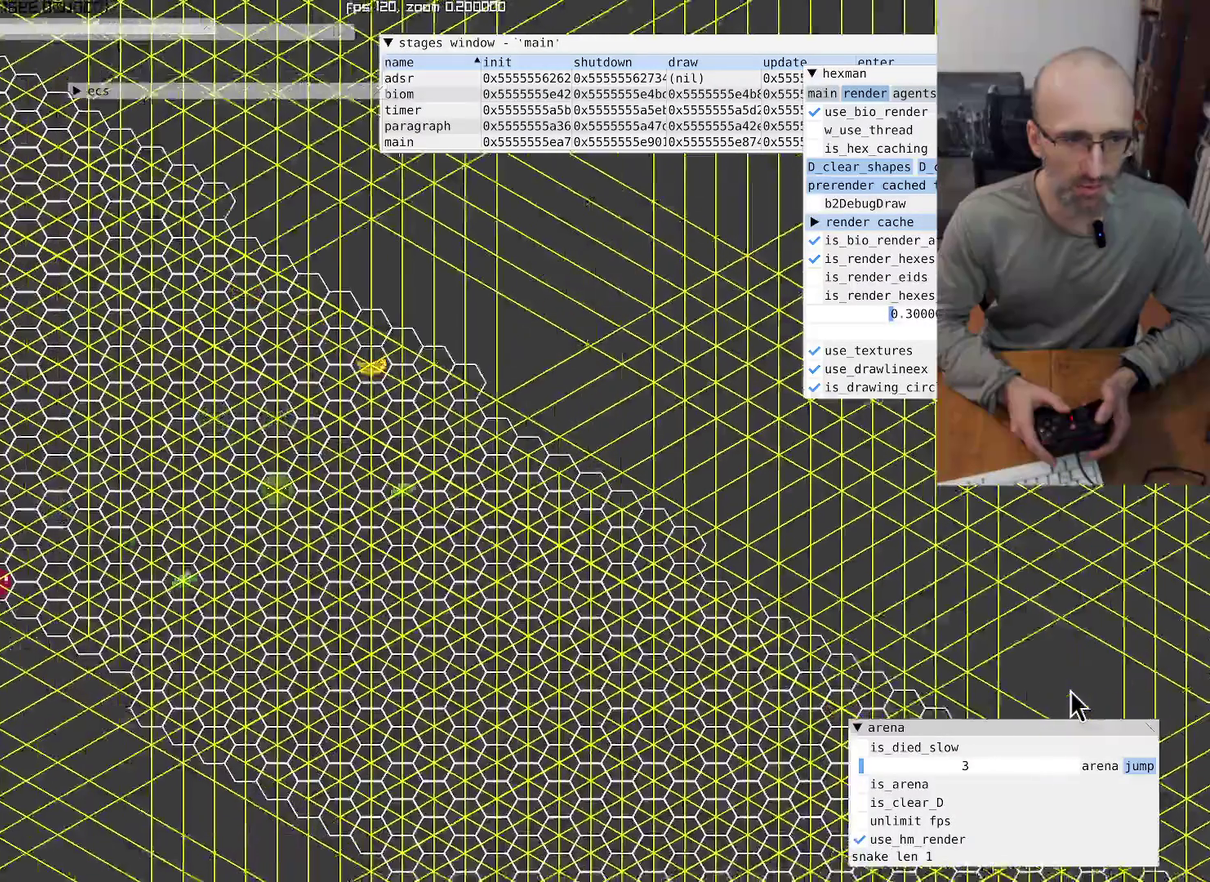
{"dt_ms": 500, "buttons": [], "left_stick": "up-left", "right_stick": "up-left", "events": [[100, "left_stick", "center"], [400, "left_stick", "up"], [466, "left_stick", "up-left"]]}
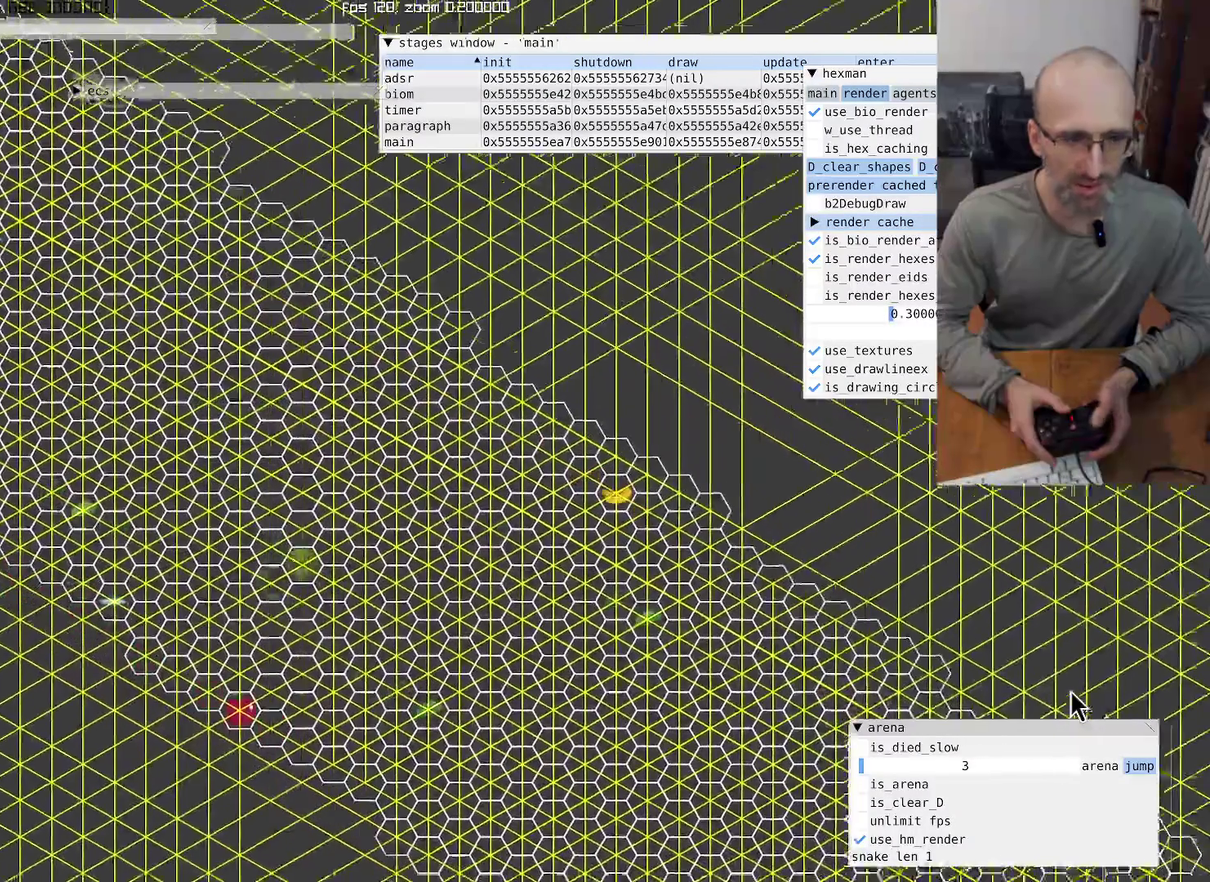
{"dt_ms": 500, "buttons": [], "left_stick": "up", "right_stick": "up-left", "events": [[100, "left_stick", "up"]]}
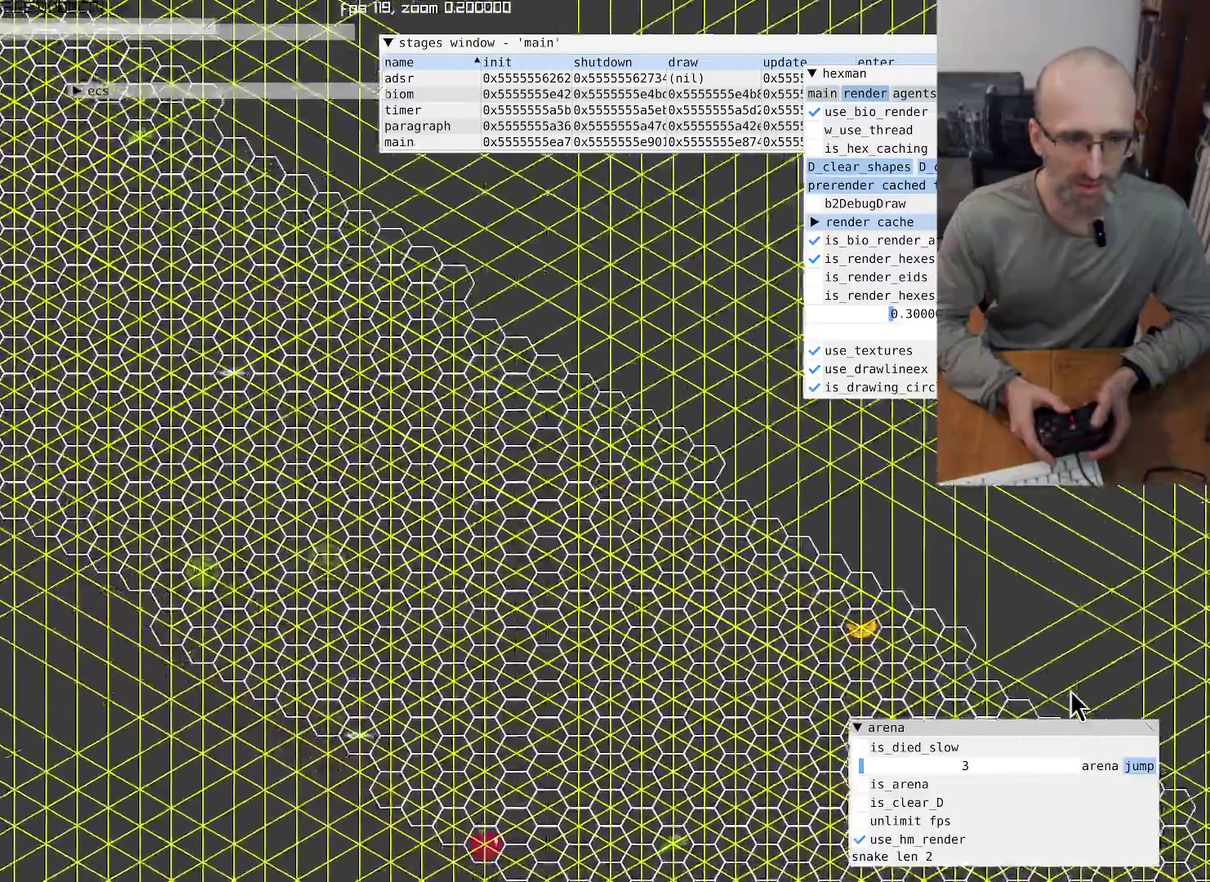
{"dt_ms": 500, "buttons": [], "left_stick": "up-left", "right_stick": "up-left", "events": [[33, "left_stick", "up-right"], [233, "left_stick", "down-left"], [333, "left_stick", "up"], [433, "left_stick", "up-left"]]}
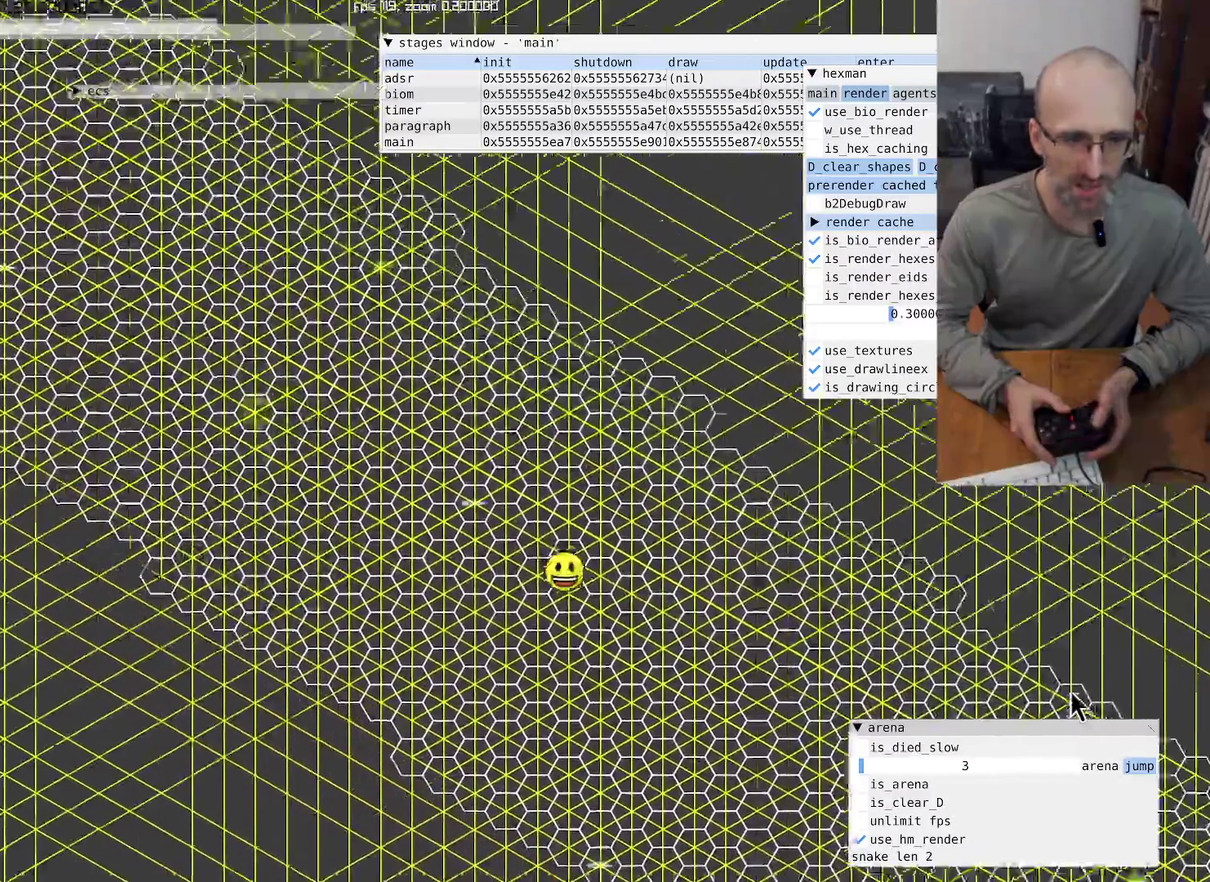
{"dt_ms": 500, "buttons": [], "left_stick": "center", "right_stick": "up-left", "events": [[100, "left_stick", "up"], [166, "left_stick", "center"]]}